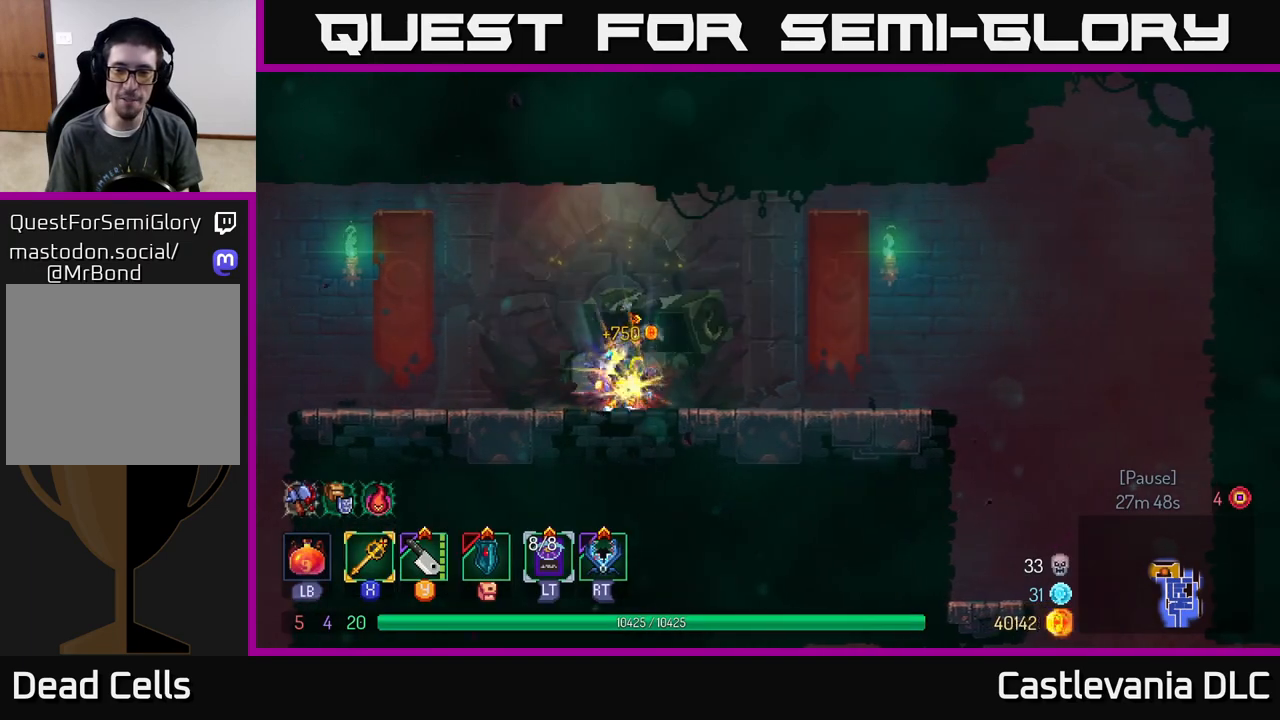
Gameplay with a controller (Xbox layout); each line is a JSON object with the inputs held at the frame after it. "events" lists button and stick changes between this image and that frame as [ms after this image, input, new state], when the widget could be followed in between.
{"buttons": ["SELECT"], "left_stick": "center", "right_stick": "center", "events": [[117, "left_stick", "right"], [167, "R1", "up"], [317, "left_stick", "left"], [417, "left_stick", "center"], [483, "SELECT", "down"]]}
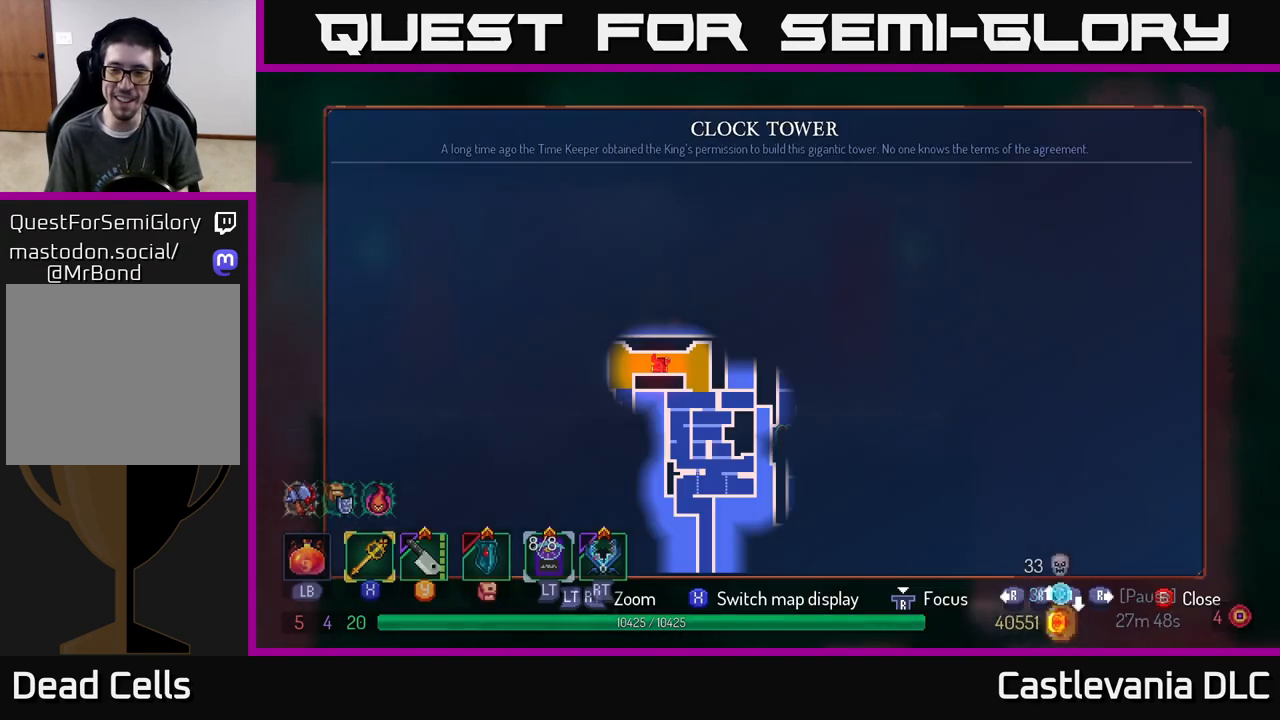
{"buttons": [], "left_stick": "center", "right_stick": "center", "events": [[117, "SELECT", "up"]]}
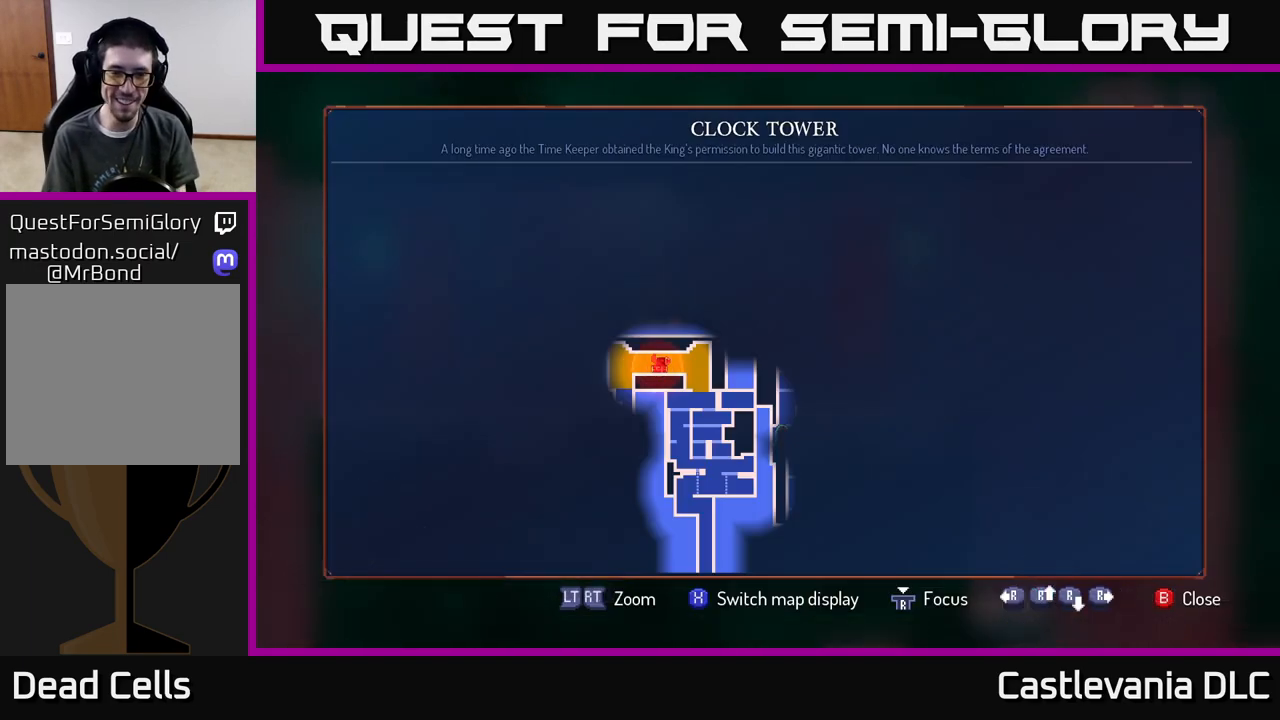
{"buttons": [], "left_stick": "center", "right_stick": "center", "events": []}
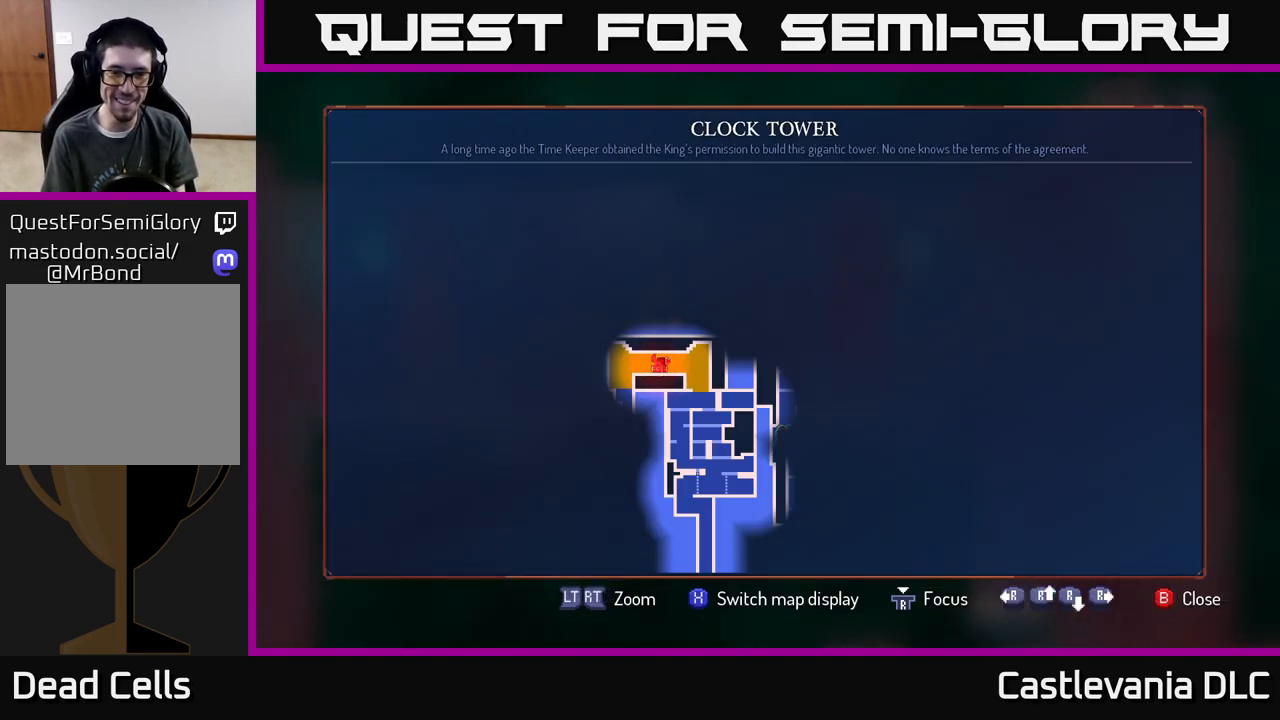
{"buttons": [], "left_stick": "left", "right_stick": "down-left", "events": [[200, "SELECT", "down"], [283, "SELECT", "up"], [300, "left_stick", "left"], [450, "right_stick", "down-left"]]}
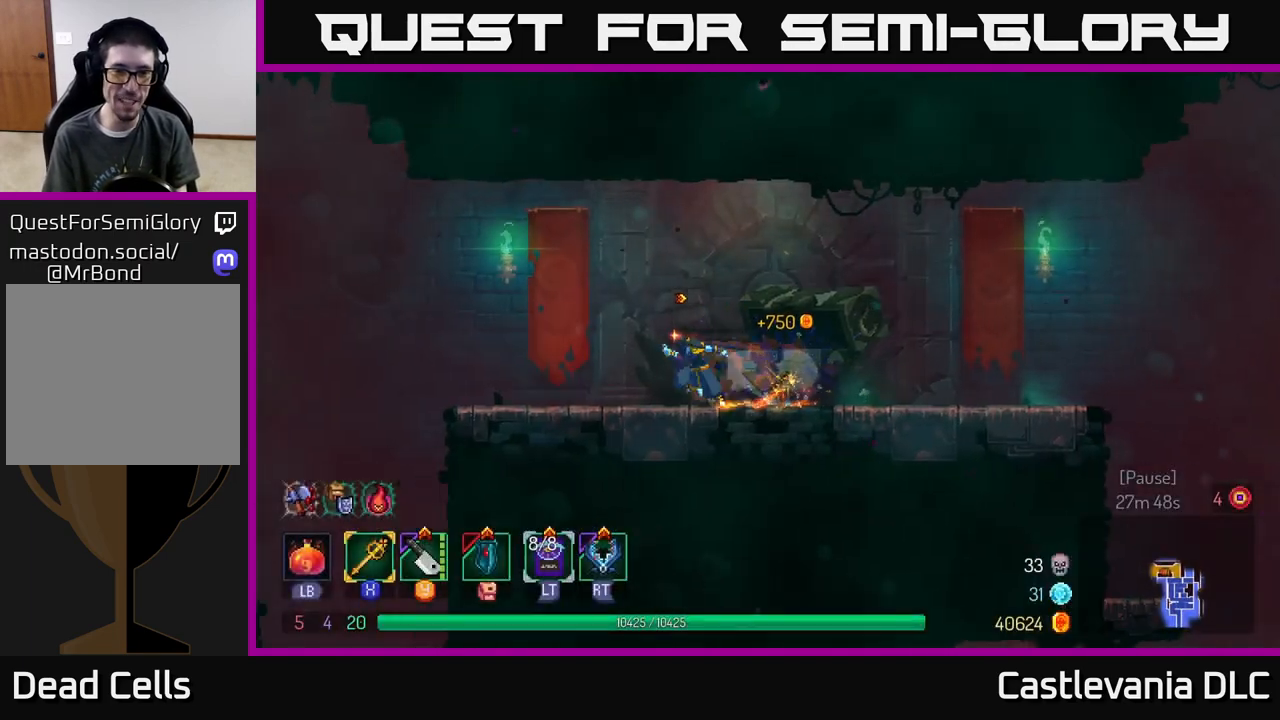
{"buttons": [], "left_stick": "left", "right_stick": "down", "events": [[183, "right_stick", "down"]]}
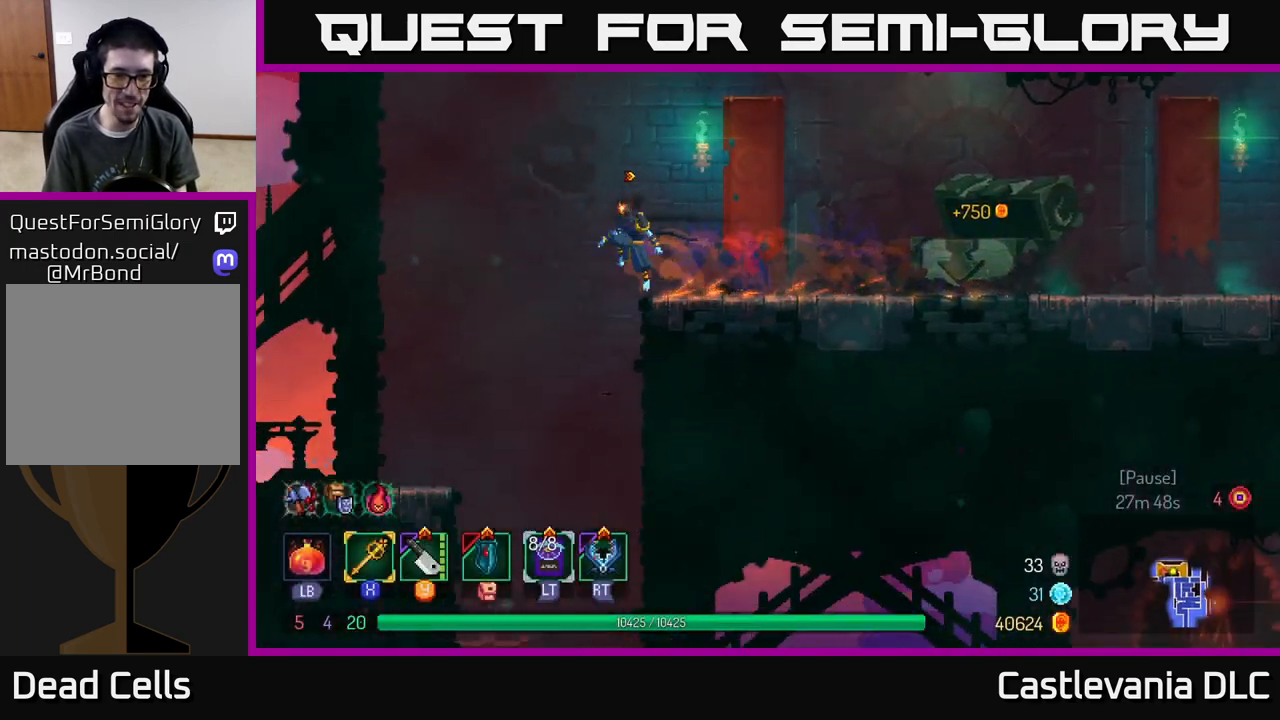
{"buttons": [], "left_stick": "center", "right_stick": "center", "events": [[83, "right_stick", "center"], [217, "left_stick", "down"], [250, "A", "down"], [367, "A", "up"], [417, "left_stick", "center"]]}
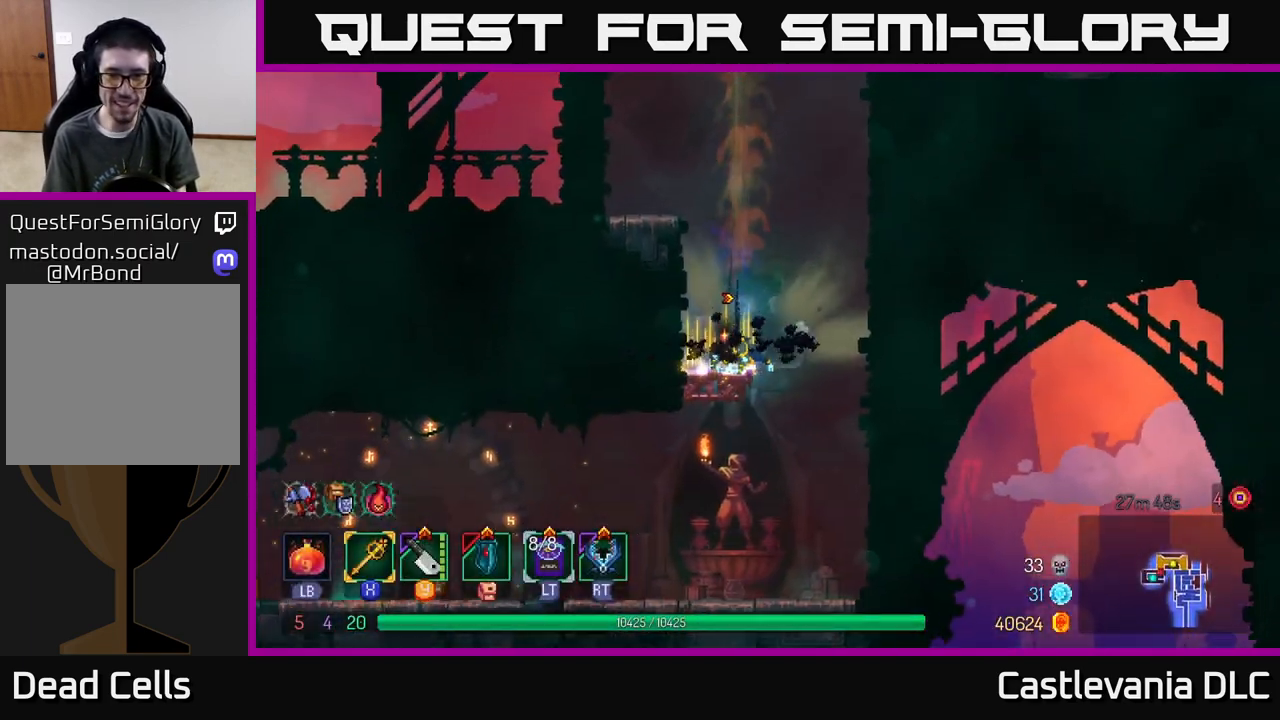
{"buttons": ["A"], "left_stick": "down", "right_stick": "center", "events": [[283, "left_stick", "down"], [333, "A", "down"], [400, "A", "up"], [467, "A", "down"]]}
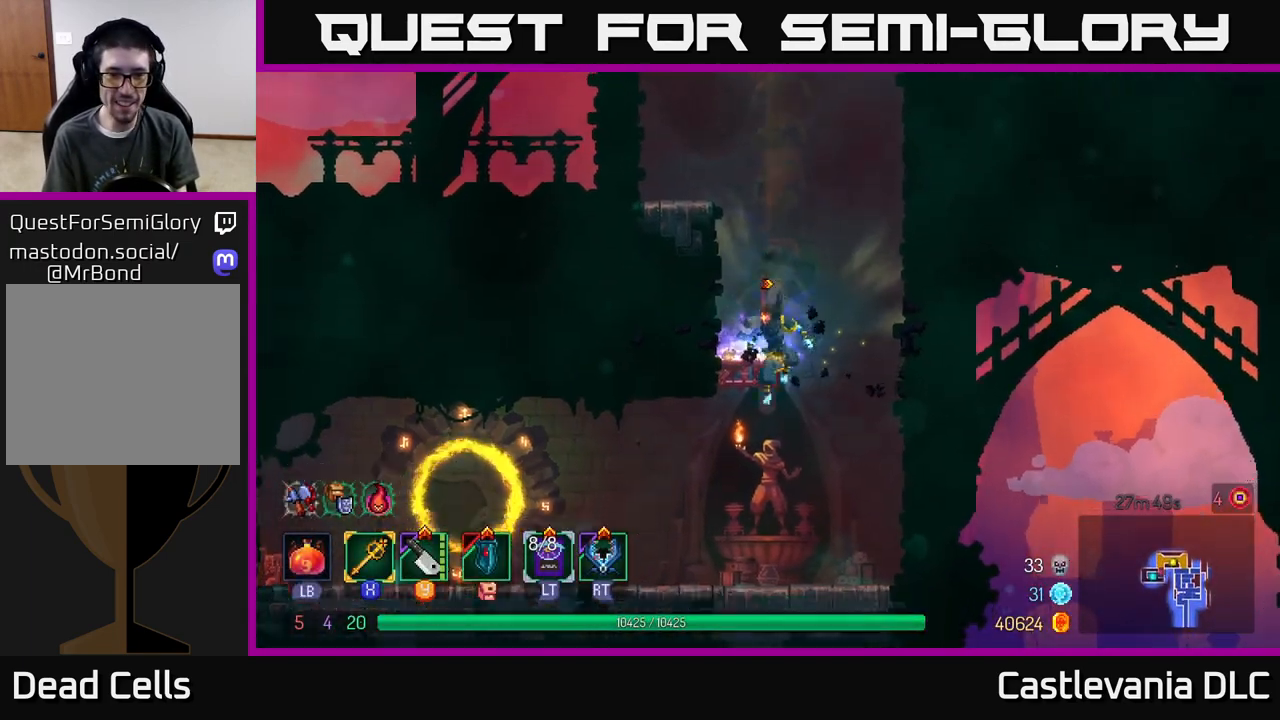
{"buttons": [], "left_stick": "left", "right_stick": "center", "events": [[33, "left_stick", "left"], [67, "A", "up"], [67, "B", "down"], [183, "B", "up"]]}
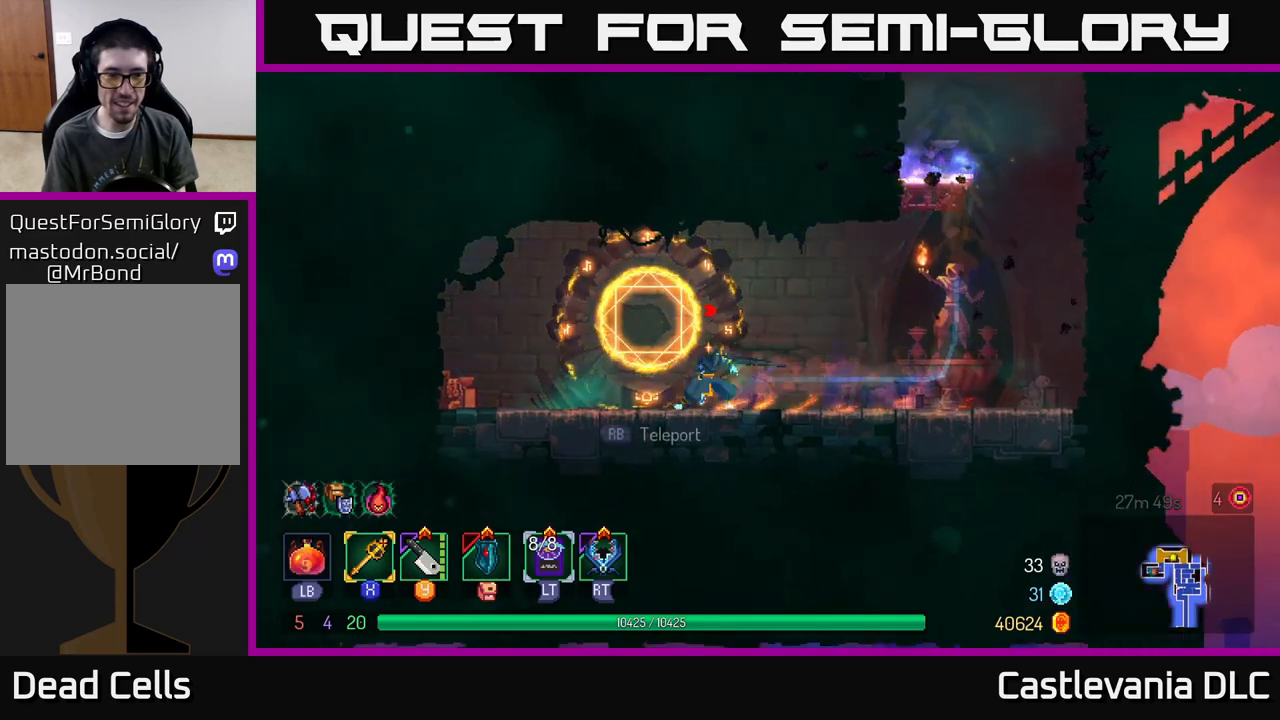
{"buttons": [], "left_stick": "up", "right_stick": "center", "events": [[67, "left_stick", "center"], [83, "R1", "down"], [200, "R1", "up"], [500, "left_stick", "up"]]}
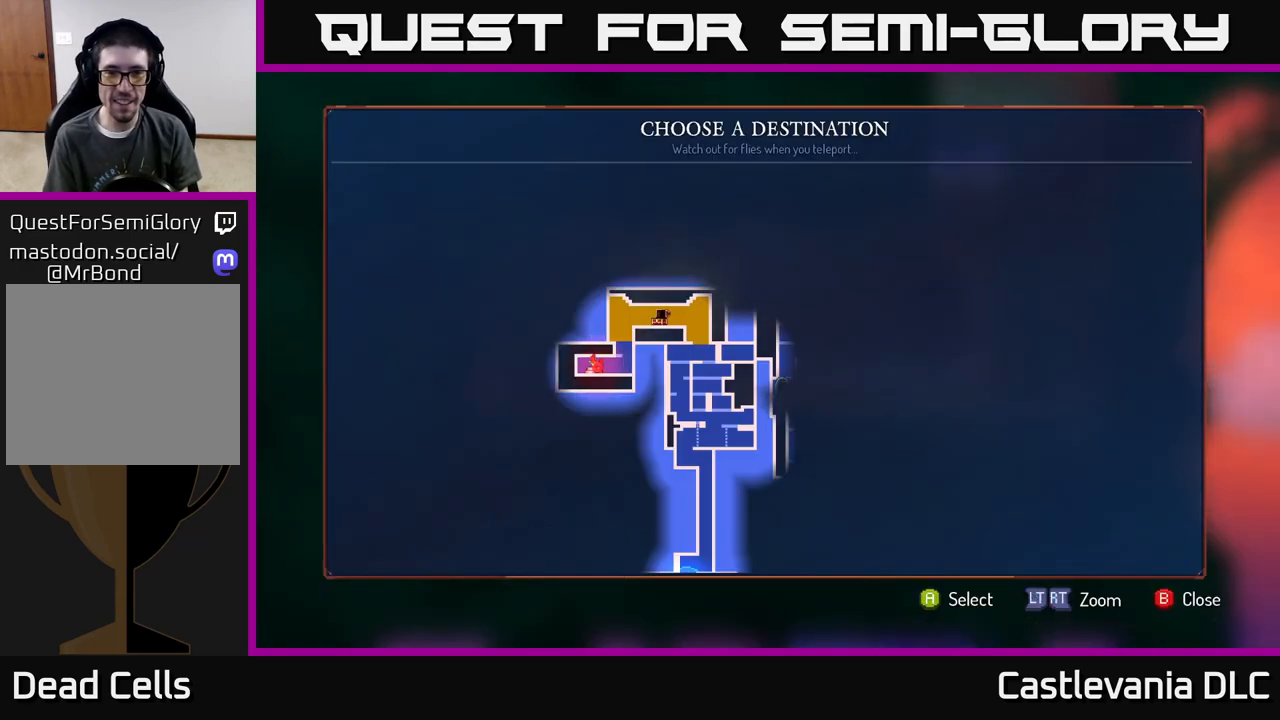
{"buttons": [], "left_stick": "down", "right_stick": "center", "events": [[133, "left_stick", "center"], [400, "left_stick", "down"]]}
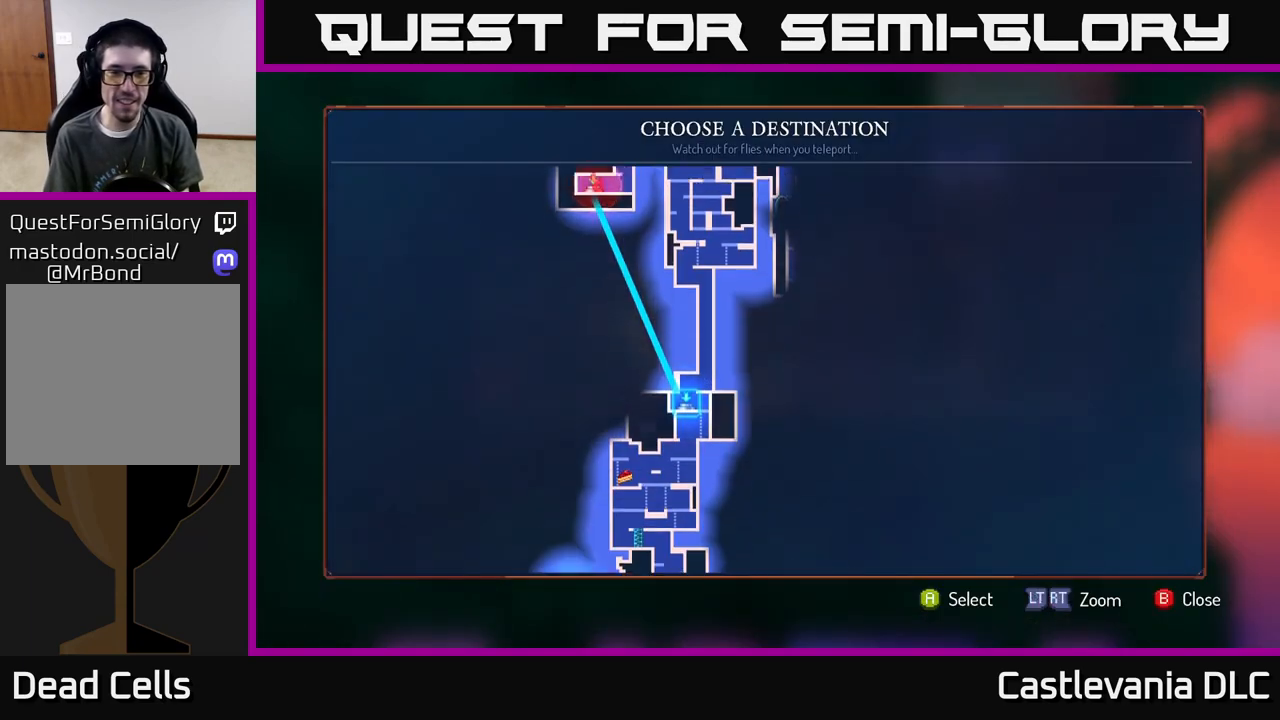
{"buttons": [], "left_stick": "center", "right_stick": "center", "events": [[117, "left_stick", "center"], [317, "left_stick", "down"], [500, "left_stick", "center"]]}
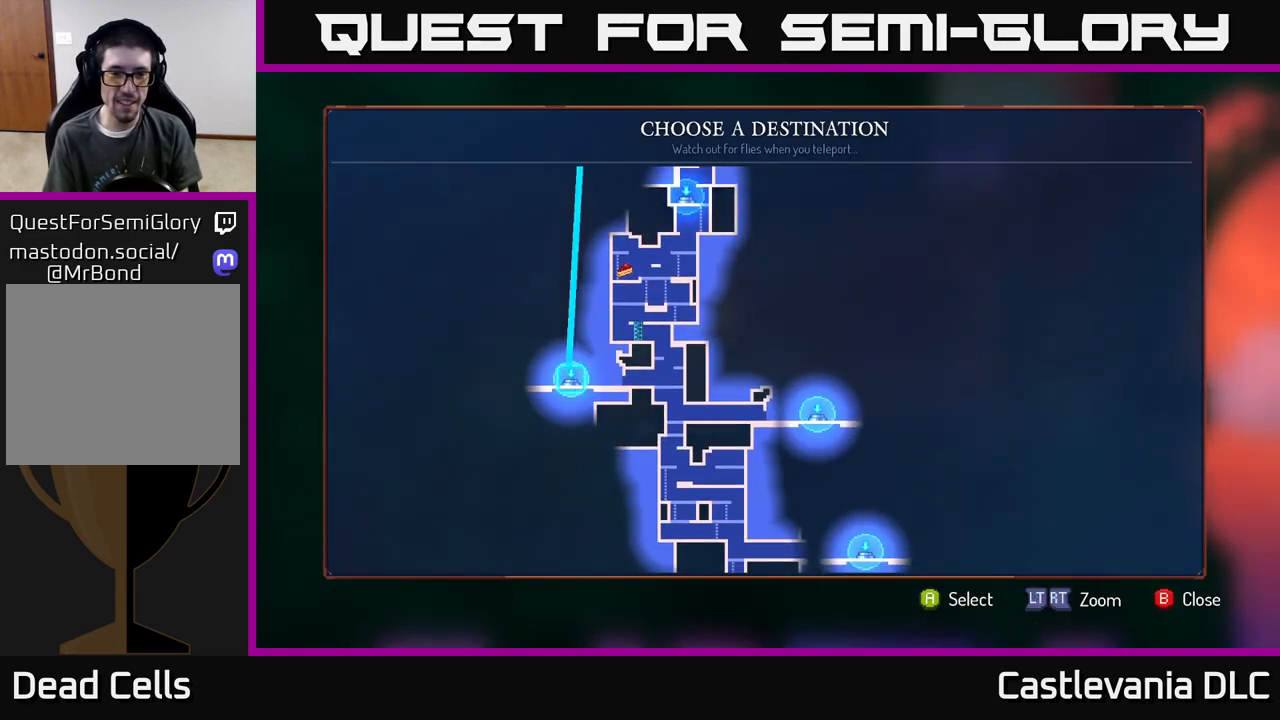
{"buttons": ["A"], "left_stick": "center", "right_stick": "center", "events": [[483, "A", "down"]]}
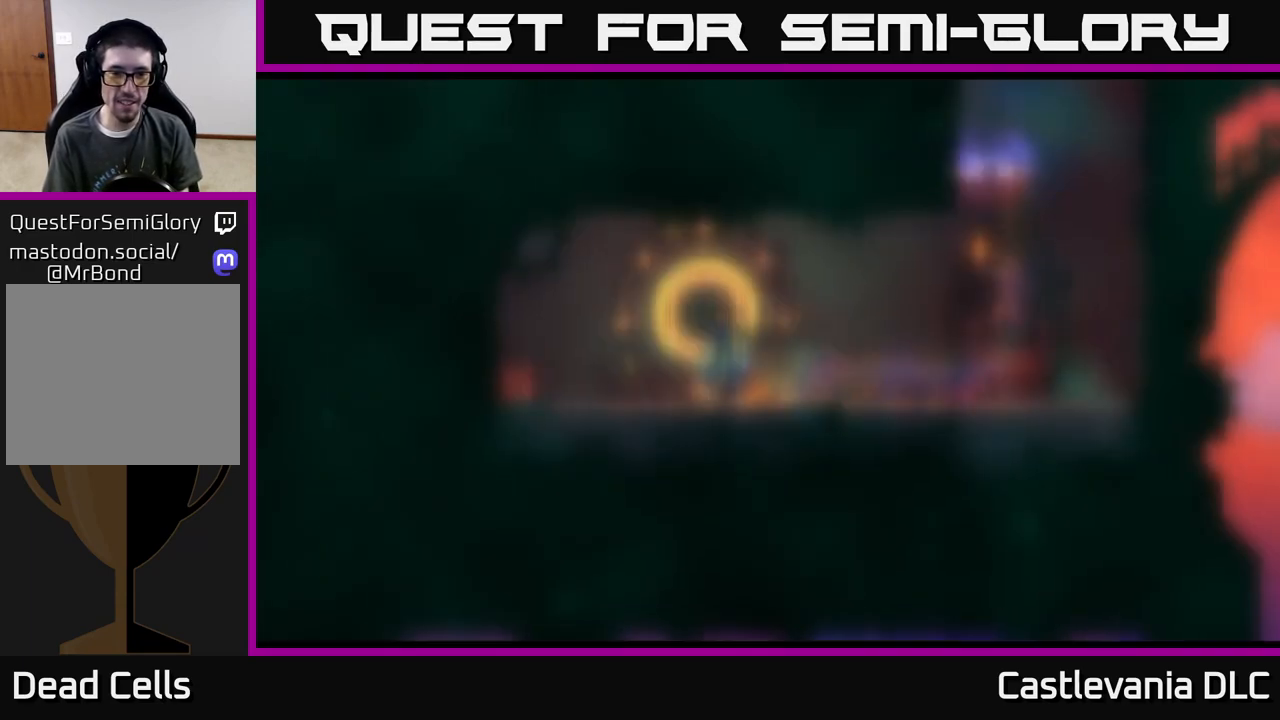
{"buttons": [], "left_stick": "left", "right_stick": "center", "events": [[50, "A", "up"], [133, "left_stick", "left"]]}
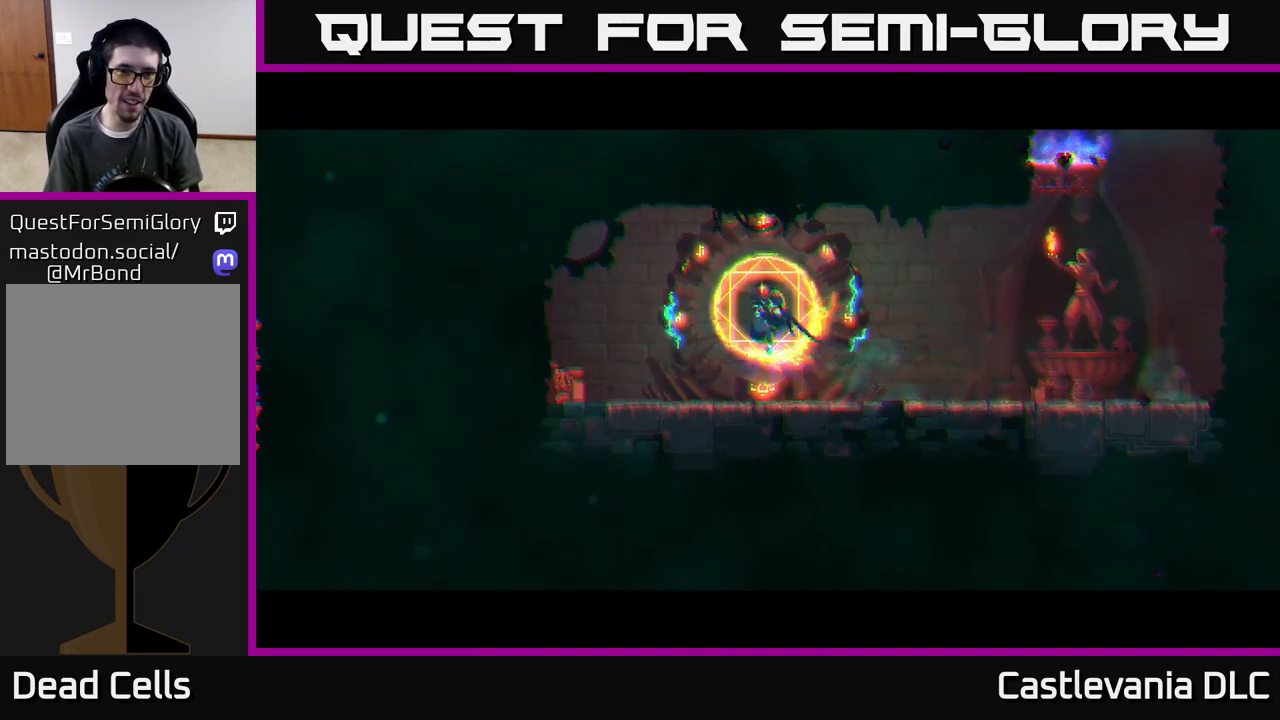
{"buttons": [], "left_stick": "left", "right_stick": "center", "events": []}
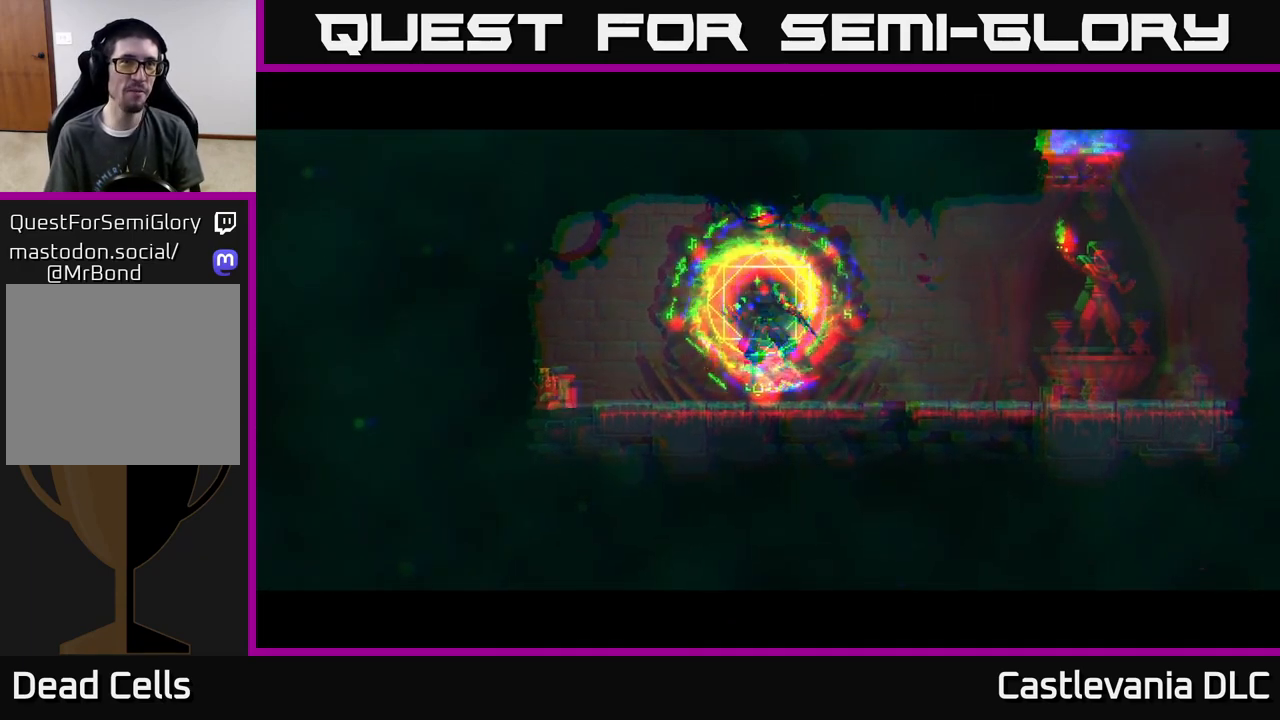
{"buttons": [], "left_stick": "left", "right_stick": "center", "events": []}
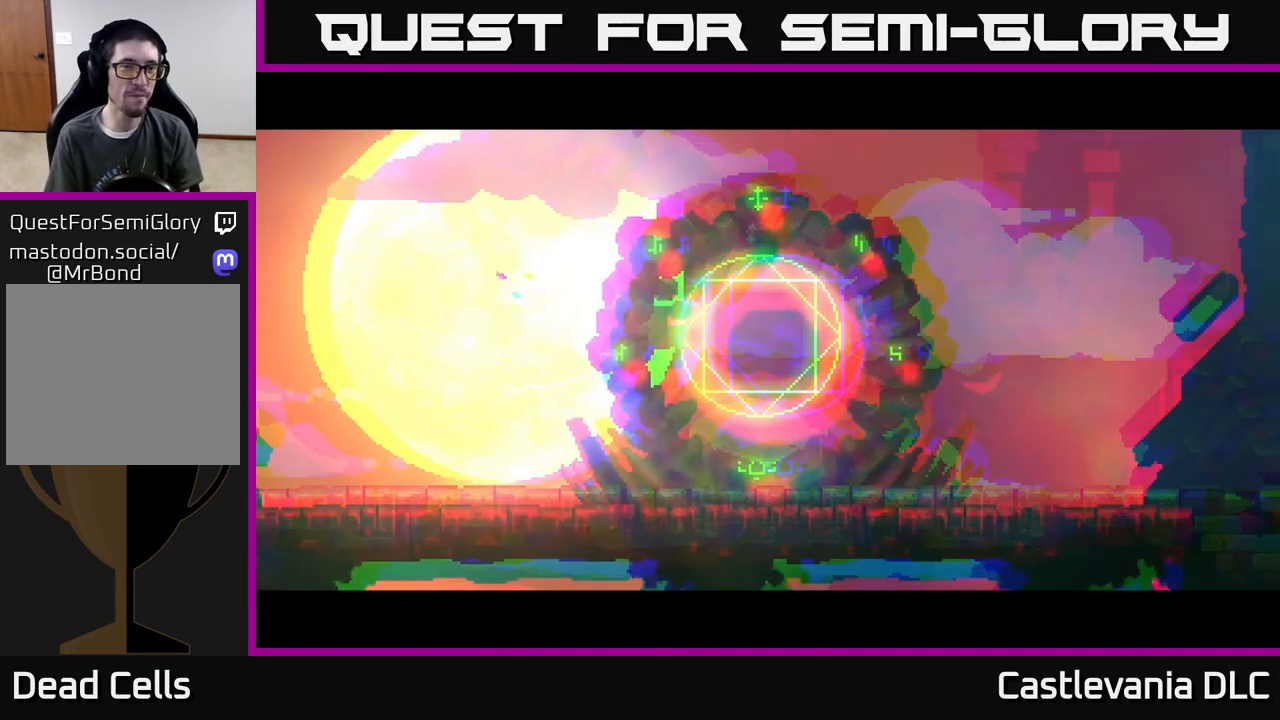
{"buttons": [], "left_stick": "left", "right_stick": "center", "events": []}
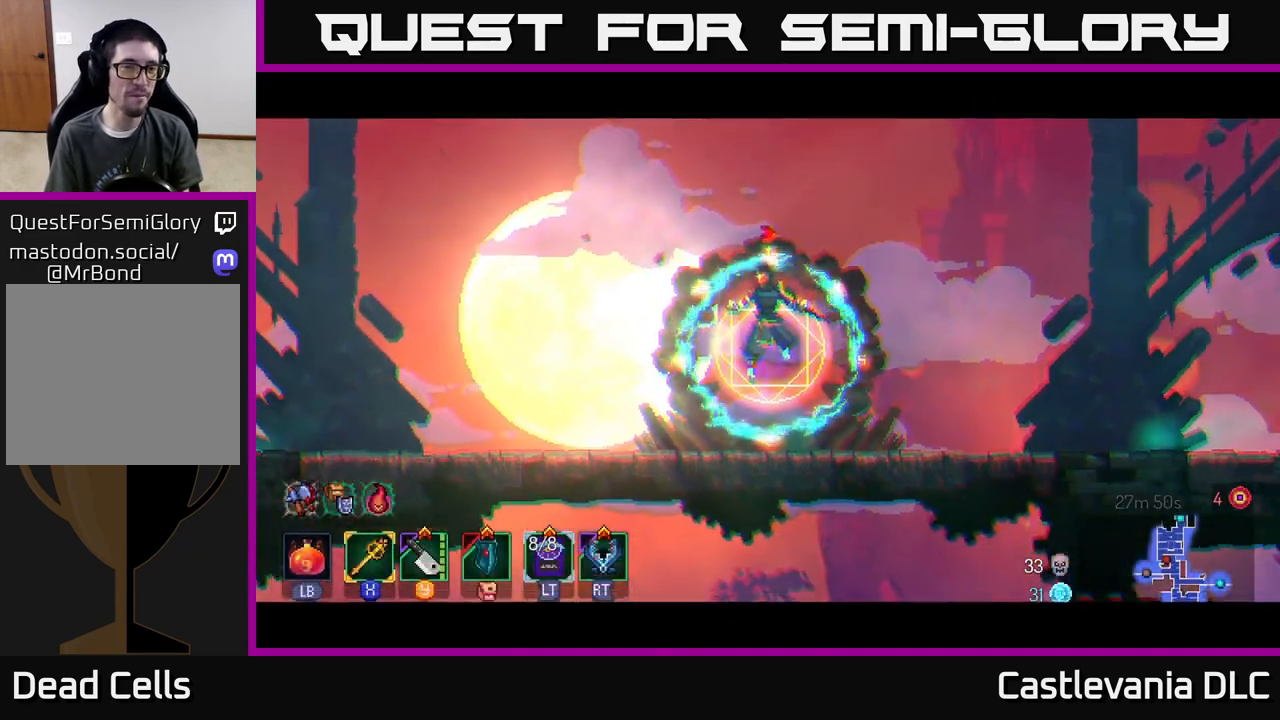
{"buttons": ["B"], "left_stick": "left", "right_stick": "center", "events": [[50, "B", "down"], [83, "B", "up"], [167, "B", "down"], [250, "B", "up"], [333, "B", "down"], [400, "B", "up"], [500, "B", "down"]]}
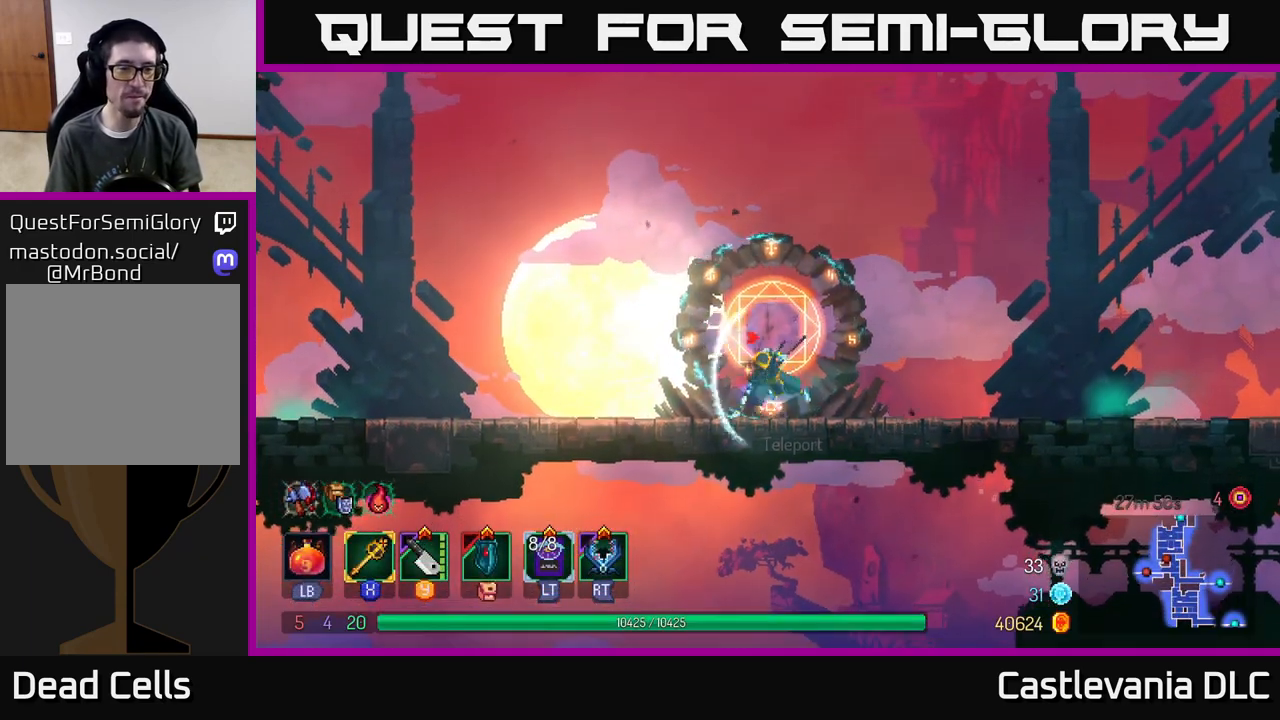
{"buttons": [], "left_stick": "left", "right_stick": "center", "events": [[33, "B", "up"], [150, "B", "down"], [233, "B", "up"]]}
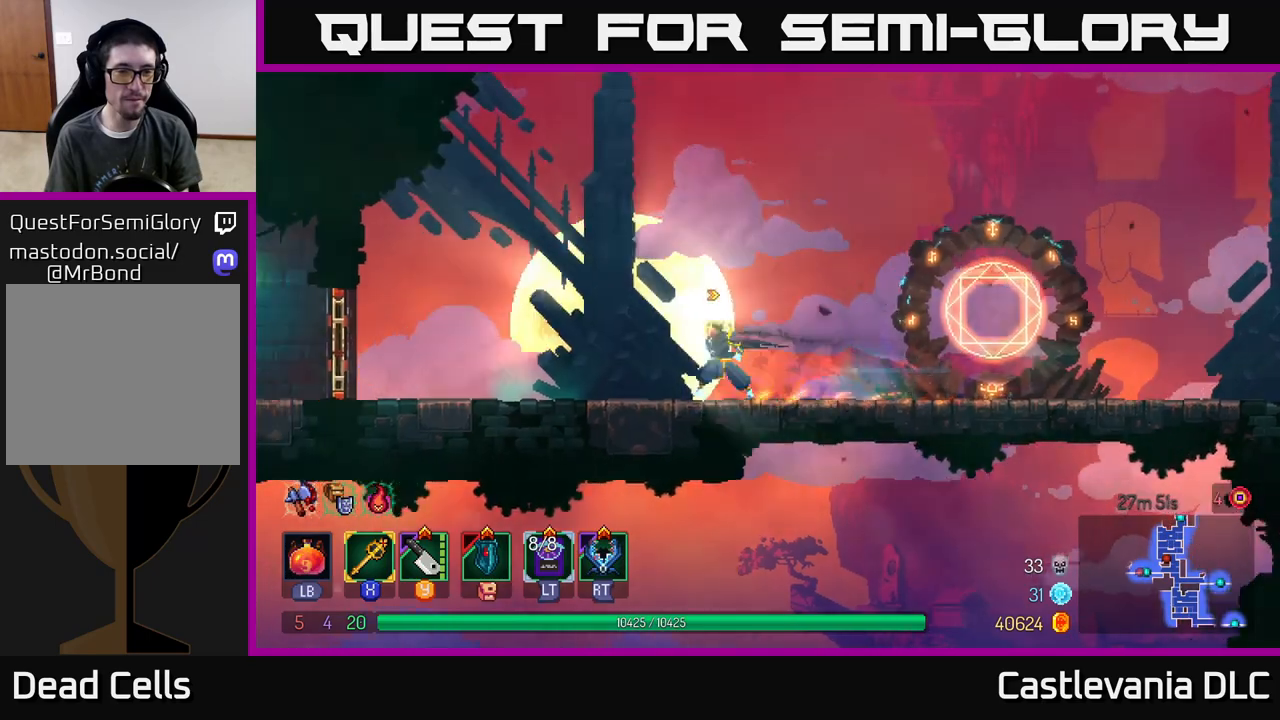
{"buttons": [], "left_stick": "left", "right_stick": "center", "events": [[17, "A", "down"], [150, "A", "up"]]}
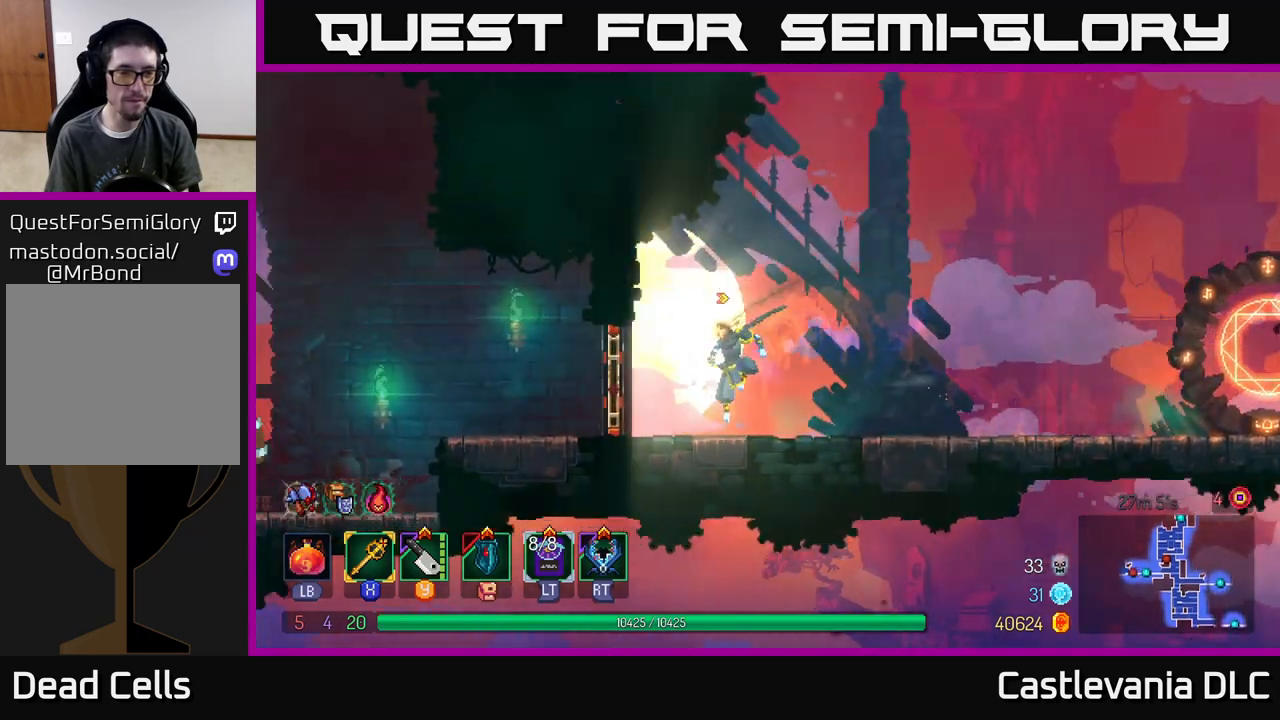
{"buttons": [], "left_stick": "left", "right_stick": "center", "events": [[117, "B", "down"], [250, "B", "up"]]}
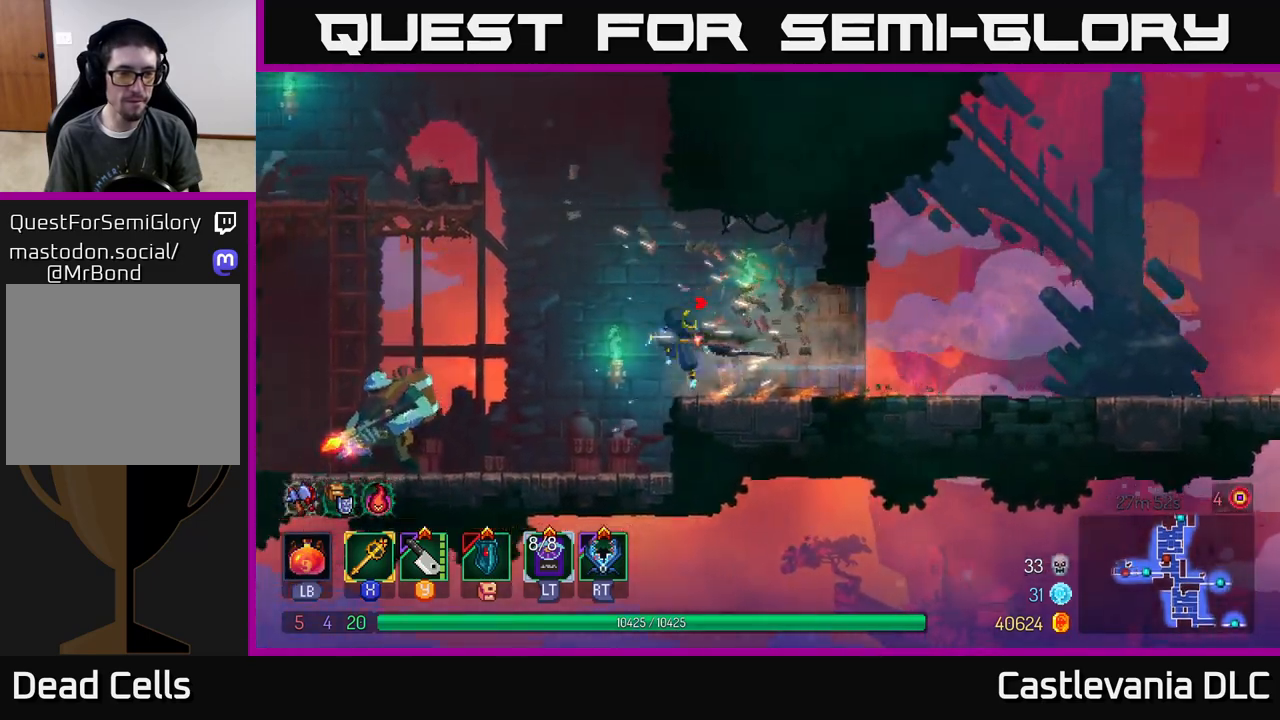
{"buttons": [], "left_stick": "left", "right_stick": "center", "events": [[267, "Y", "down"], [333, "Y", "up"]]}
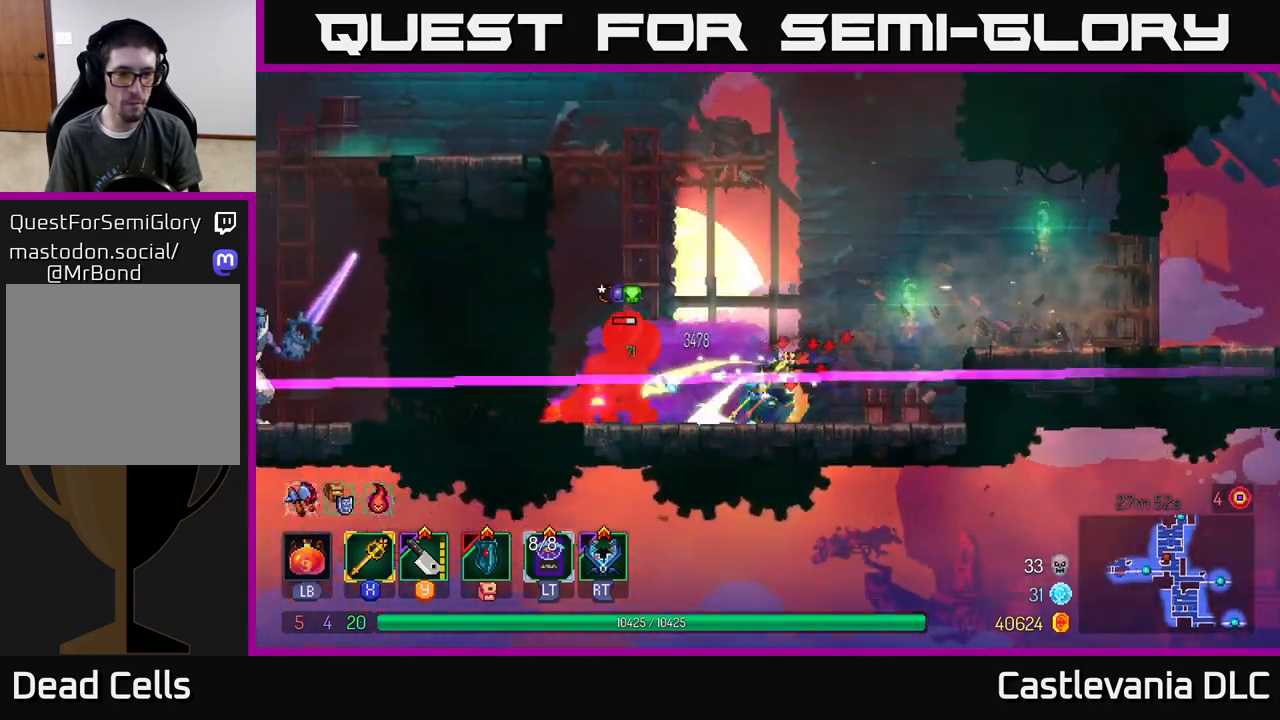
{"buttons": [], "left_stick": "center", "right_stick": "center", "events": [[17, "X", "down"], [100, "X", "up"], [350, "left_stick", "center"]]}
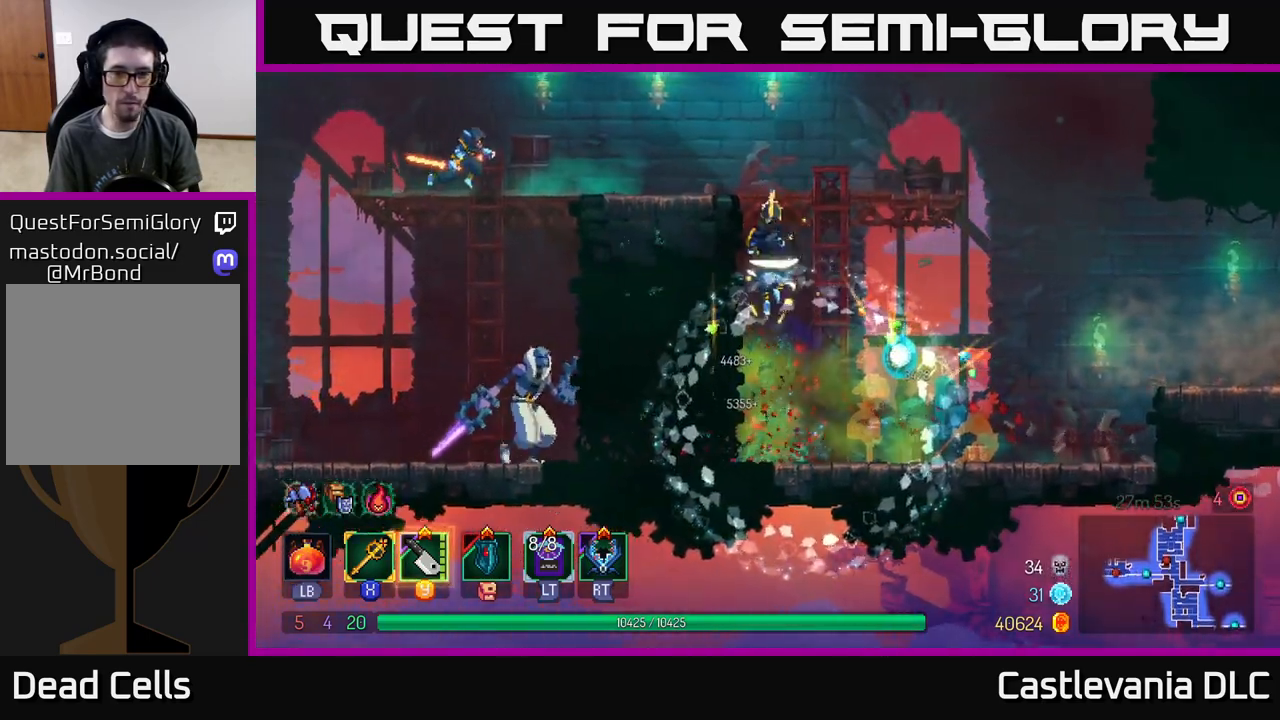
{"buttons": [], "left_stick": "left", "right_stick": "center", "events": [[17, "left_stick", "left"], [133, "A", "down"], [250, "A", "up"]]}
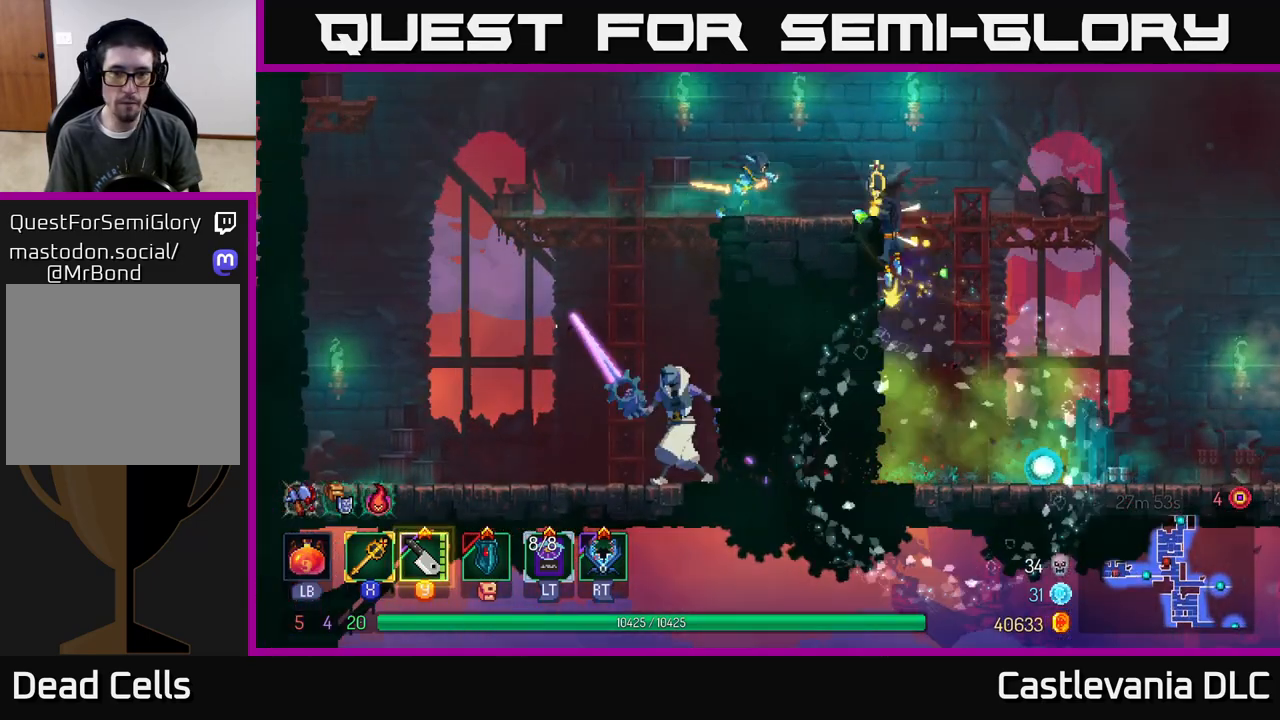
{"buttons": [], "left_stick": "up-left", "right_stick": "center", "events": [[150, "Y", "down"], [217, "Y", "up"], [367, "left_stick", "up-left"]]}
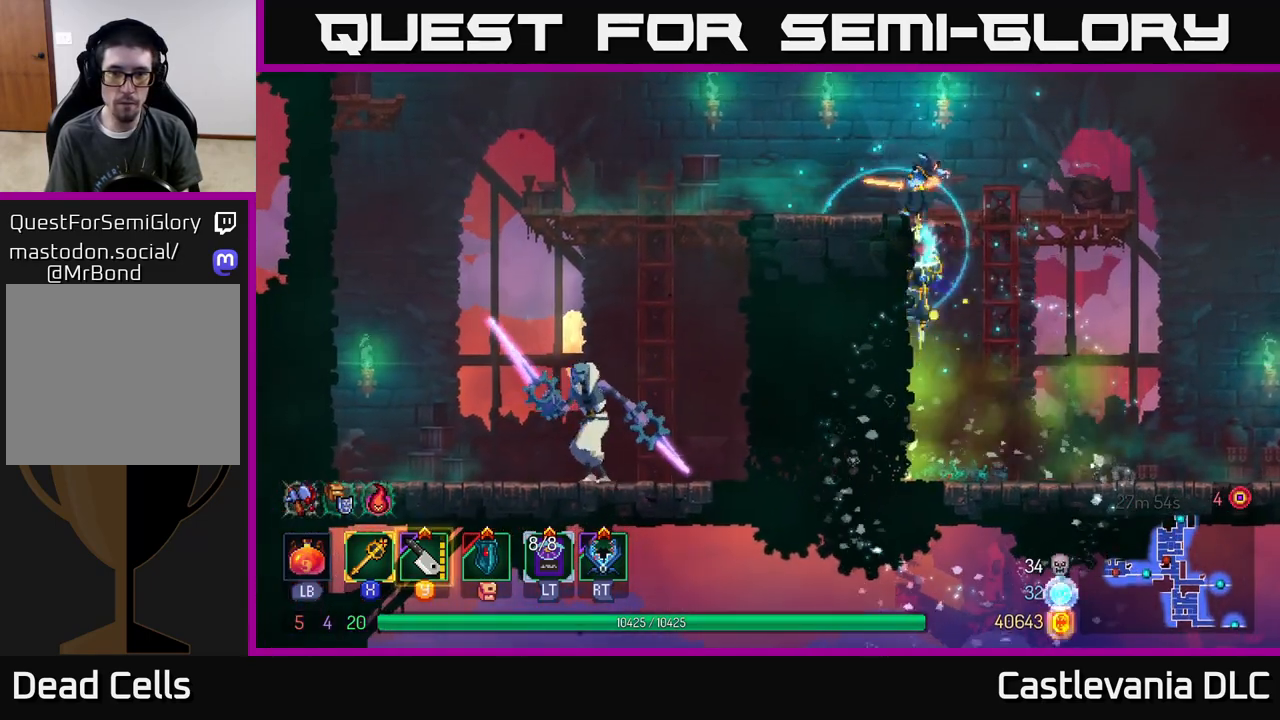
{"buttons": ["A"], "left_stick": "up-left", "right_stick": "center", "events": [[267, "A", "down"], [367, "A", "up"], [450, "A", "down"]]}
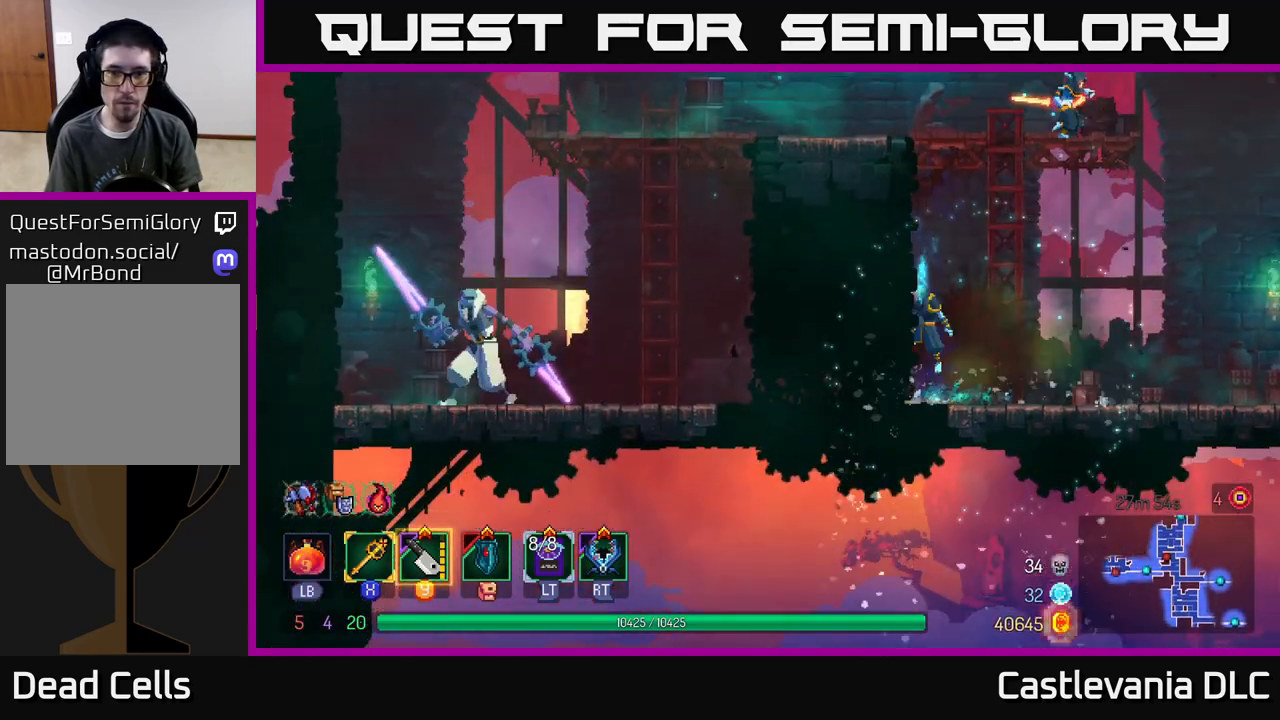
{"buttons": [], "left_stick": "up-left", "right_stick": "center", "events": [[67, "A", "up"], [267, "B", "down"], [367, "B", "up"]]}
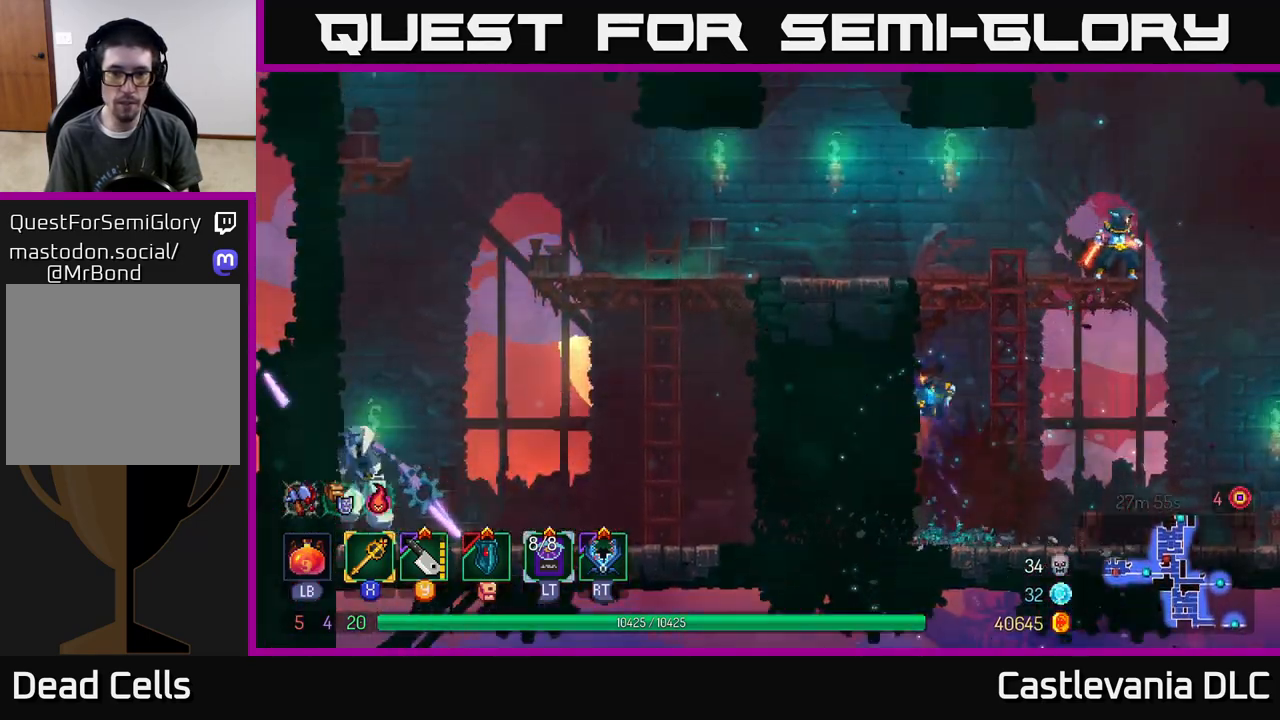
{"buttons": [], "left_stick": "up-left", "right_stick": "center", "events": []}
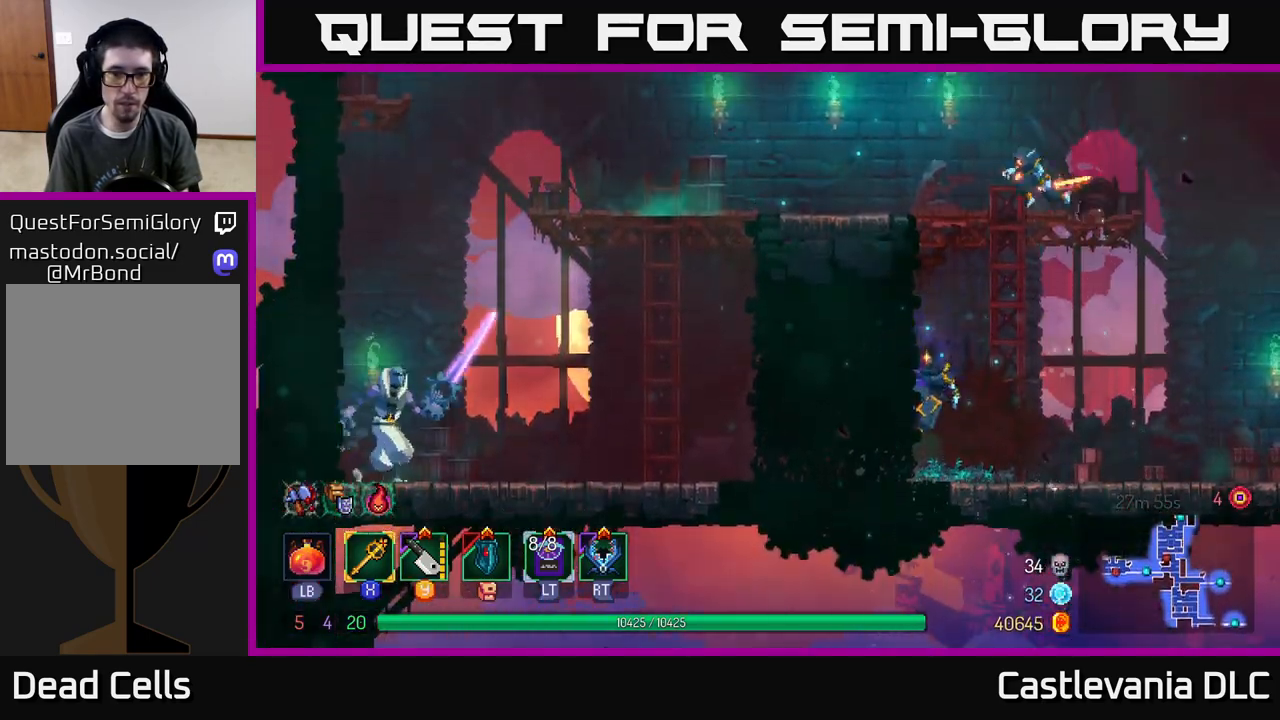
{"buttons": ["Y"], "left_stick": "up-left", "right_stick": "center", "events": [[50, "B", "down"], [150, "B", "up"], [500, "Y", "down"]]}
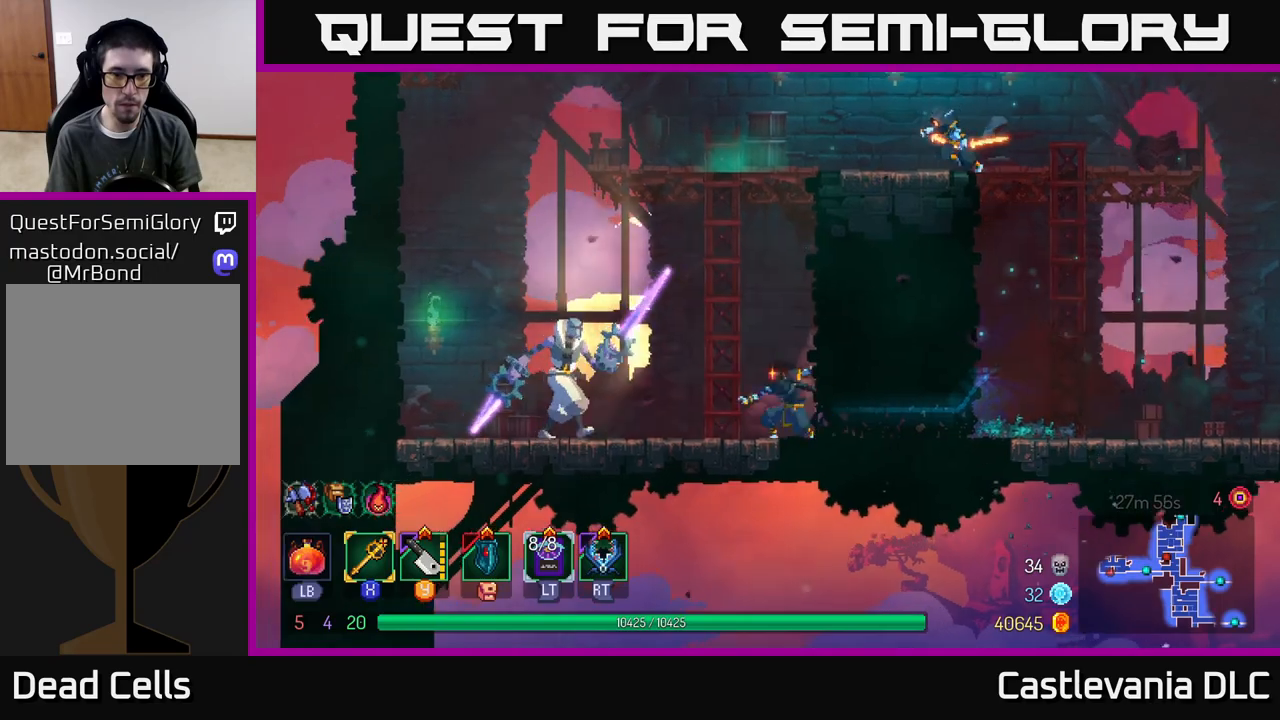
{"buttons": [], "left_stick": "up-left", "right_stick": "center", "events": [[83, "Y", "up"], [233, "X", "down"], [317, "X", "up"]]}